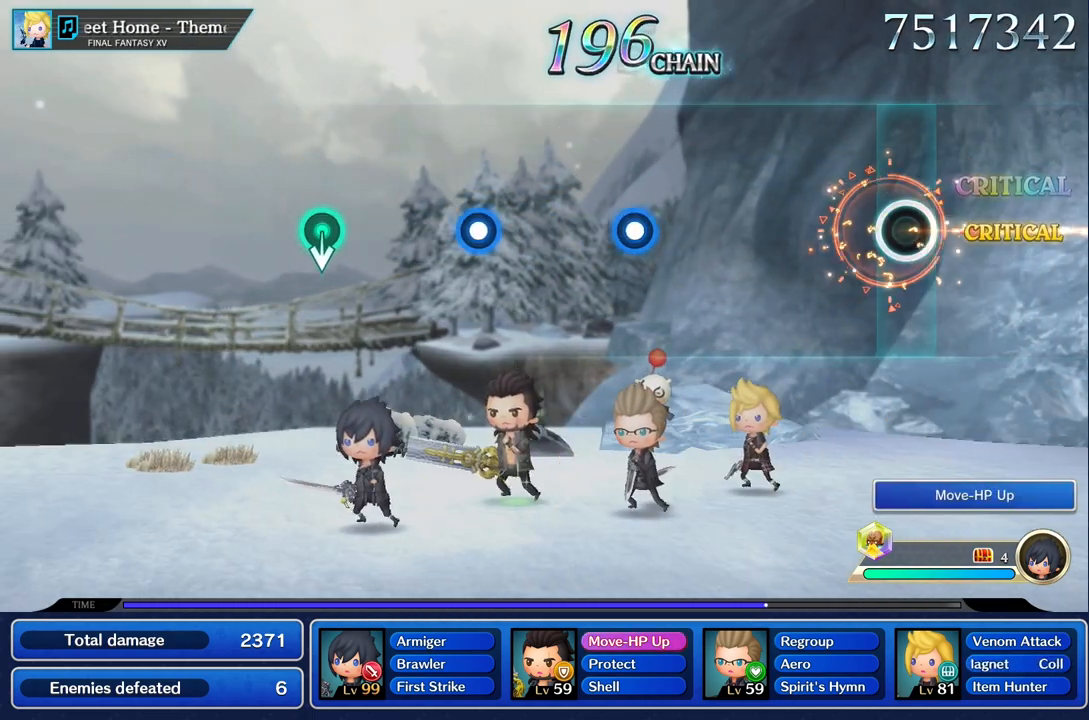
Gameplay with a controller (PlayStation layout); each line is a JSON object with the inputs held at the frame after it. "events" lists button and stick changes between this image and that frame as [ms after this image, input, new state], when the widget could be followed in between. Not read: CIRCLE CROSS L3 R3.
{"buttons": [], "left_stick": "center", "right_stick": "center", "events": []}
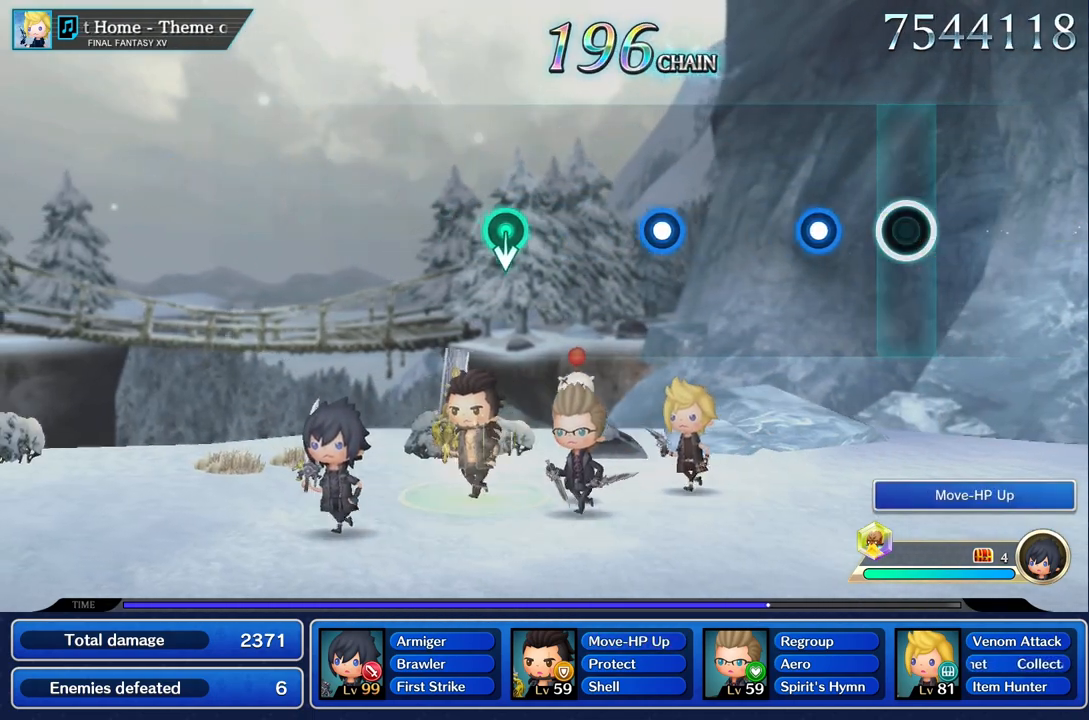
{"buttons": [], "left_stick": "center", "right_stick": "center", "events": [[250, "R1", "down"], [367, "R1", "up"]]}
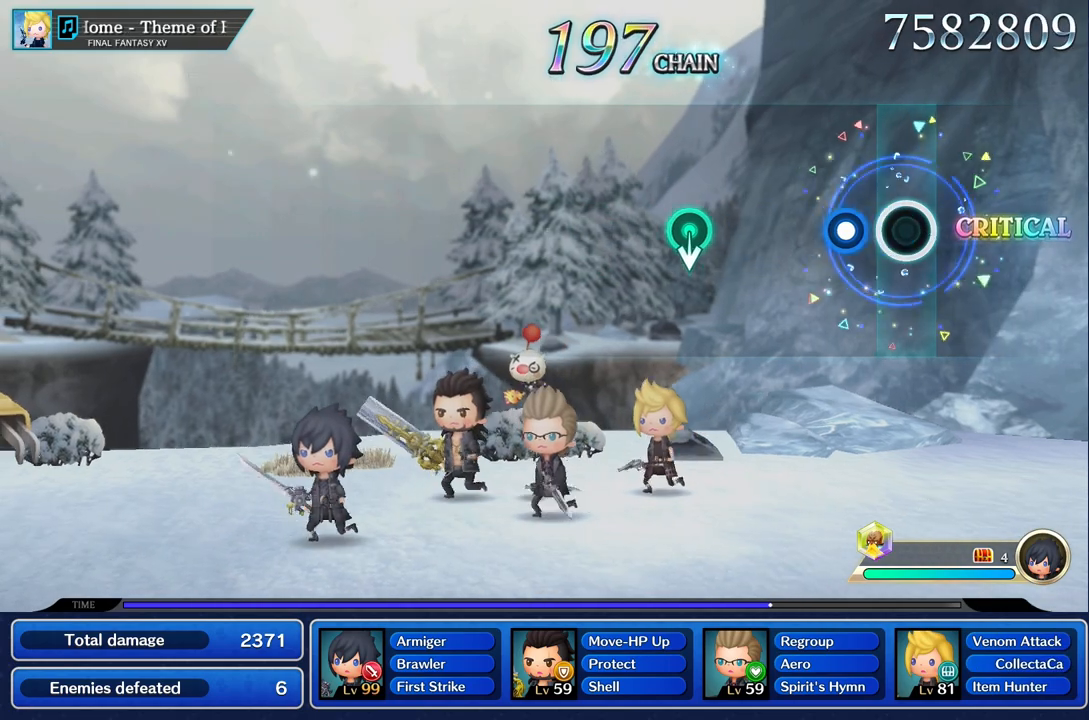
{"buttons": [], "left_stick": "center", "right_stick": "center", "events": [[183, "R1", "down"], [300, "R1", "up"]]}
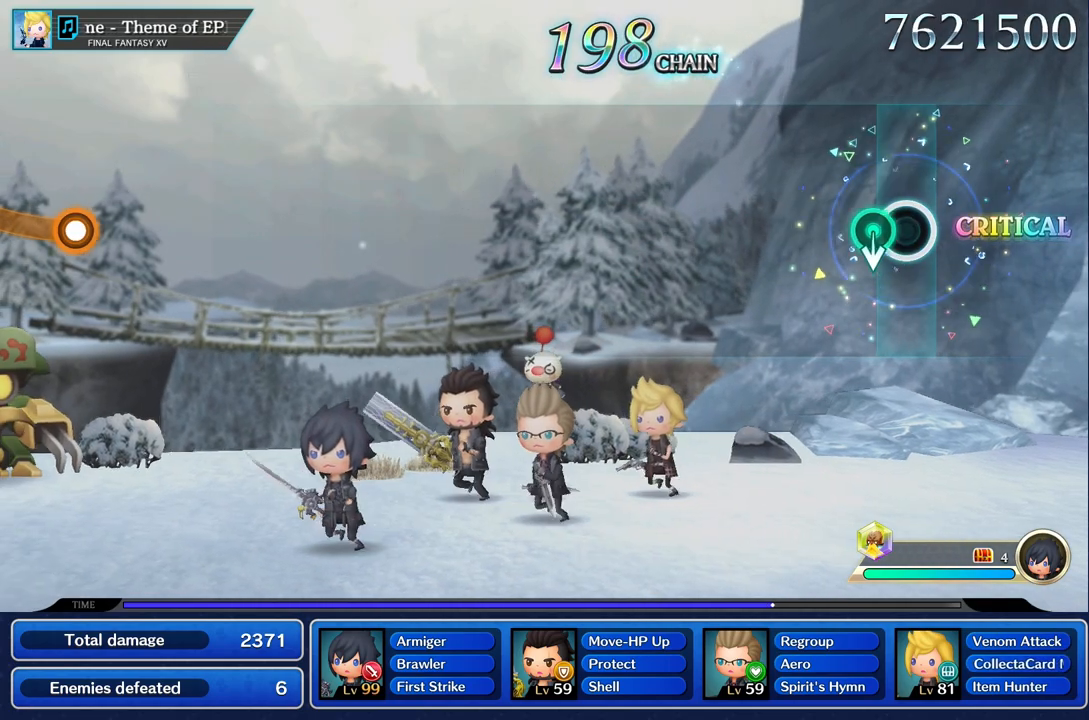
{"buttons": [], "left_stick": "center", "right_stick": "center", "events": []}
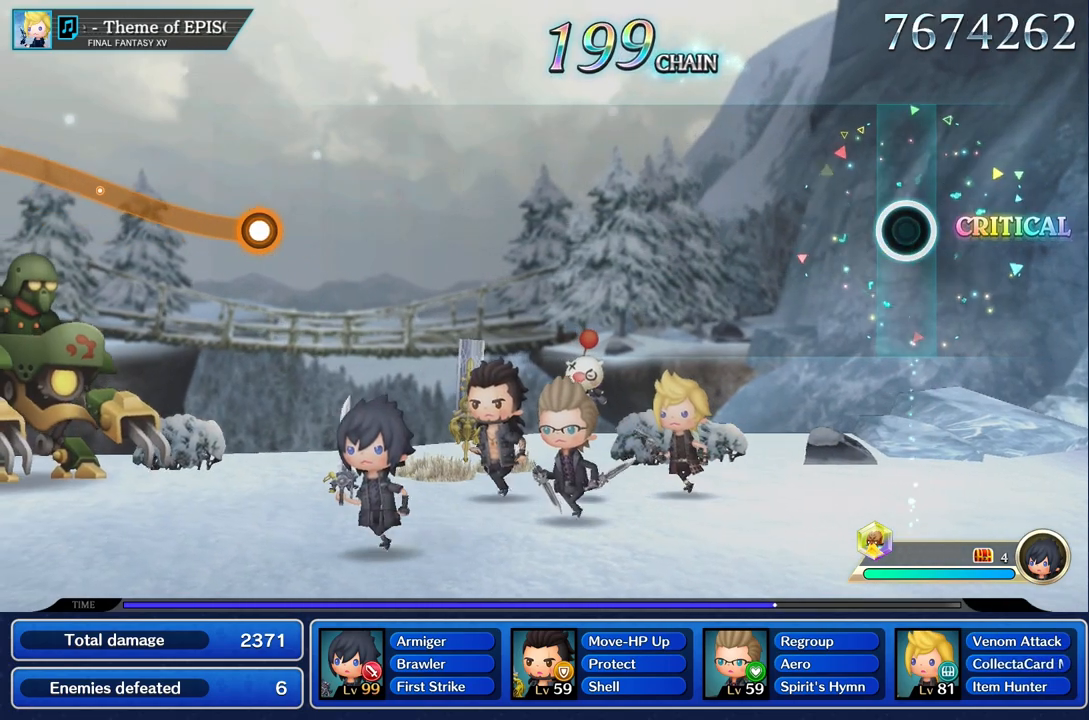
{"buttons": [], "left_stick": "center", "right_stick": "center", "events": []}
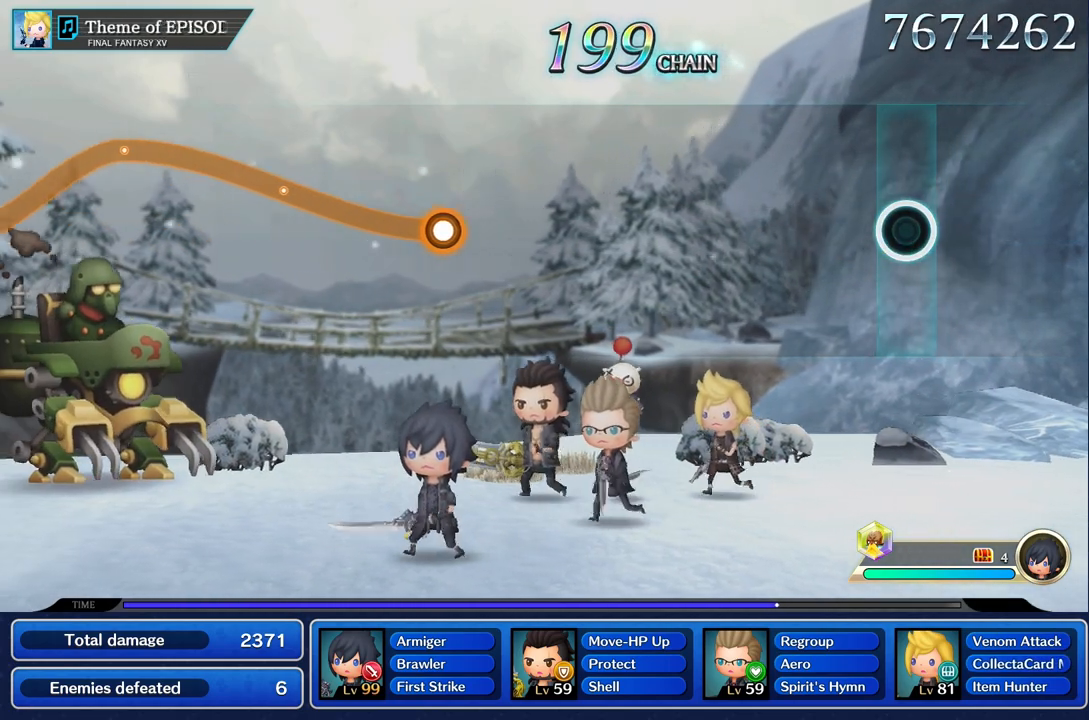
{"buttons": [], "left_stick": "center", "right_stick": "center", "events": []}
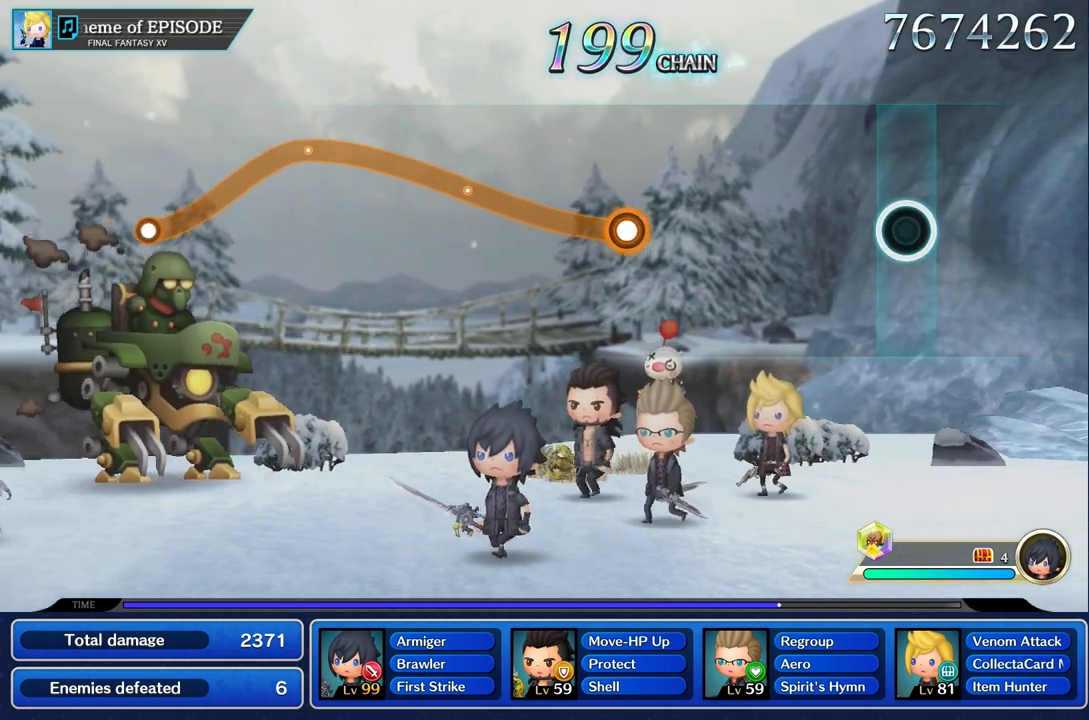
{"buttons": [], "left_stick": "center", "right_stick": "center", "events": []}
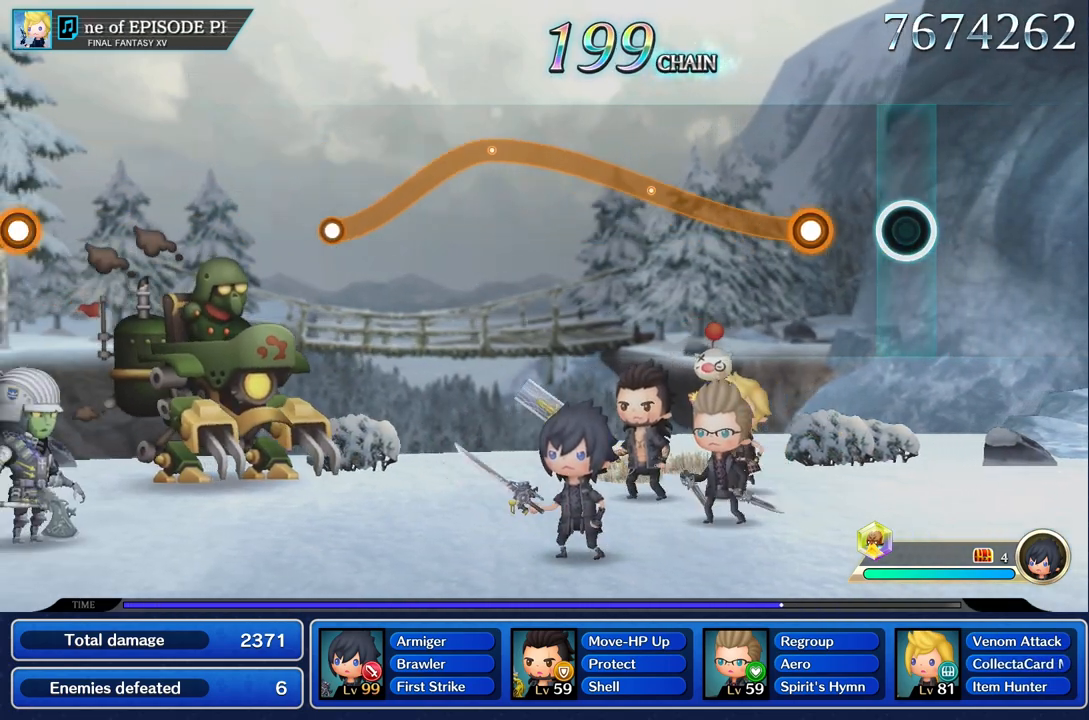
{"buttons": ["R1"], "left_stick": "up", "right_stick": "center", "events": [[284, "left_stick", "up"], [300, "R1", "down"]]}
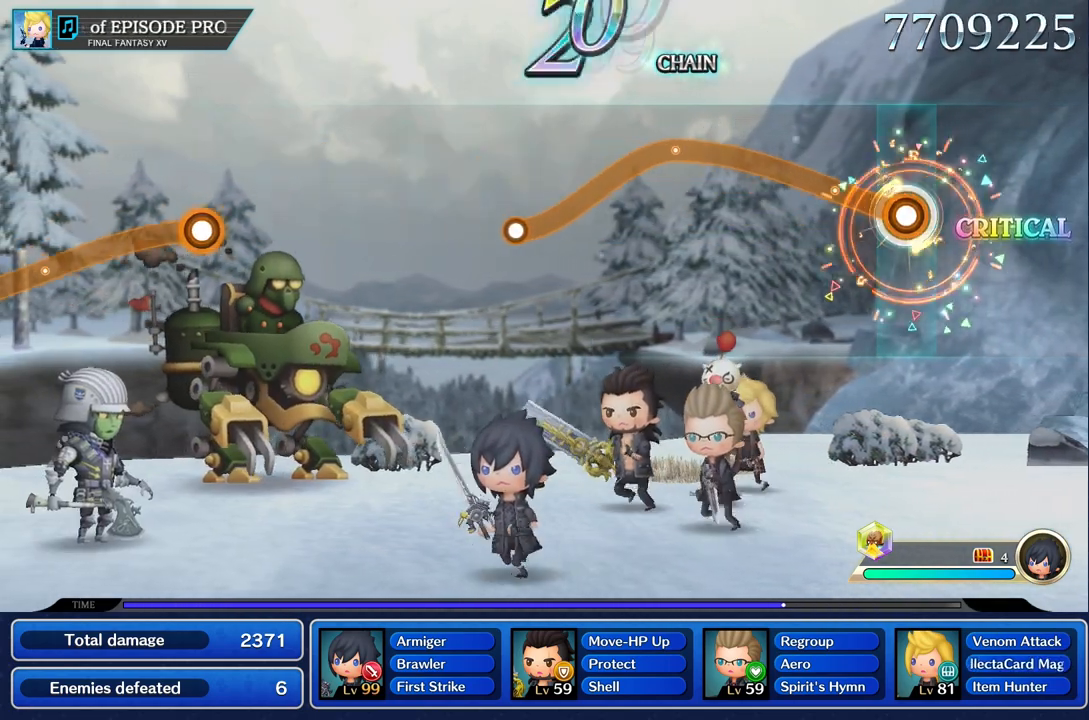
{"buttons": ["R1"], "left_stick": "up", "right_stick": "center", "events": []}